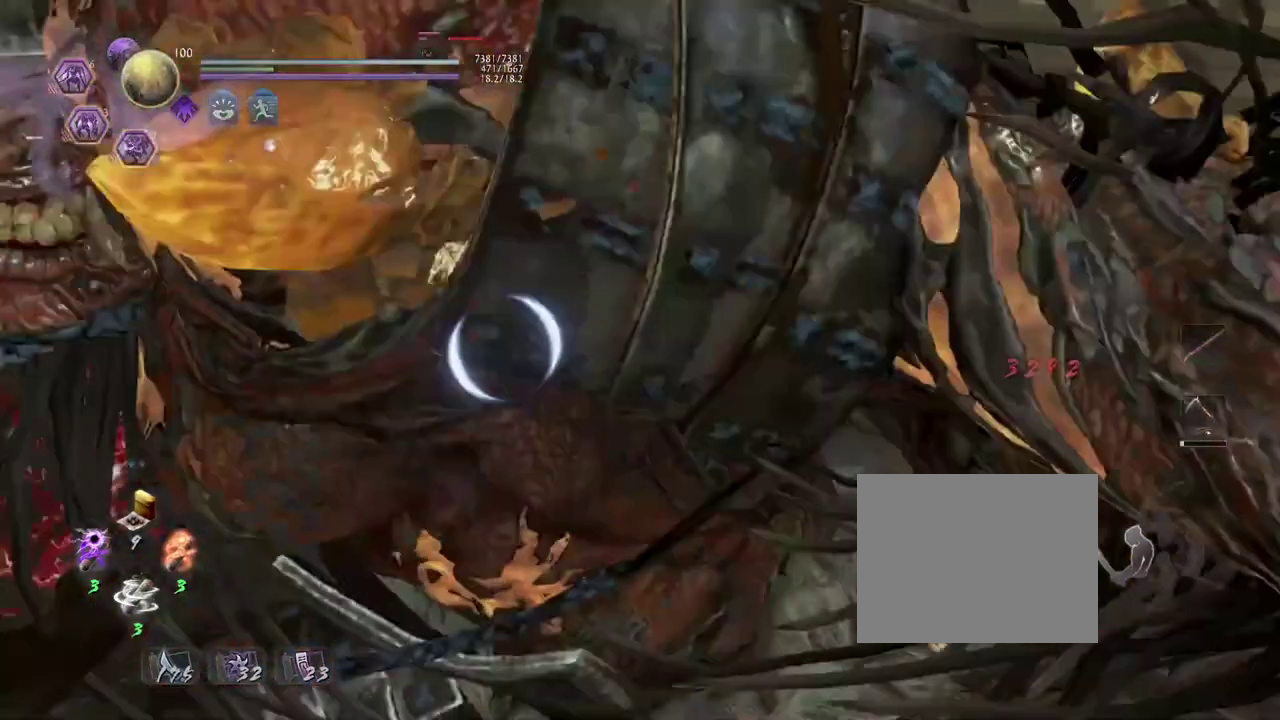
Gameplay with a controller (PlayStation layout); each line is a JSON object with the inputs held at the frame after it (dt_ms = milliseconds from this image to that frame). "events" lists button and stick changes between this image and that frame as [ms after this image, input, new state], when the widget could be followed in between. Not read: right_stick.
{"dt_ms": 400, "buttons": [], "left_stick": "right", "events": [[167, "R1", "down"], [200, "CROSS", "down"], [333, "CROSS", "up"], [350, "R1", "up"], [383, "left_stick", "right"]]}
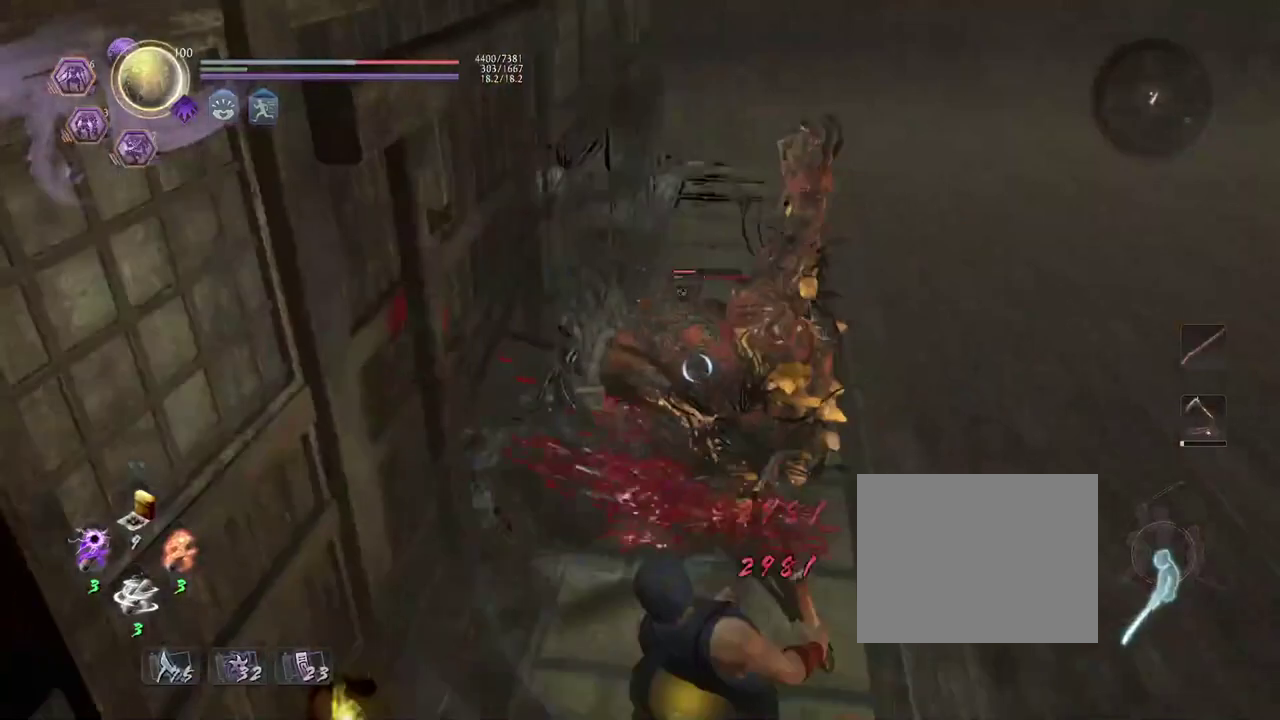
{"dt_ms": 600, "buttons": [], "left_stick": "down-right", "events": [[267, "left_stick", "down-right"], [500, "CROSS", "down"], [600, "CROSS", "up"]]}
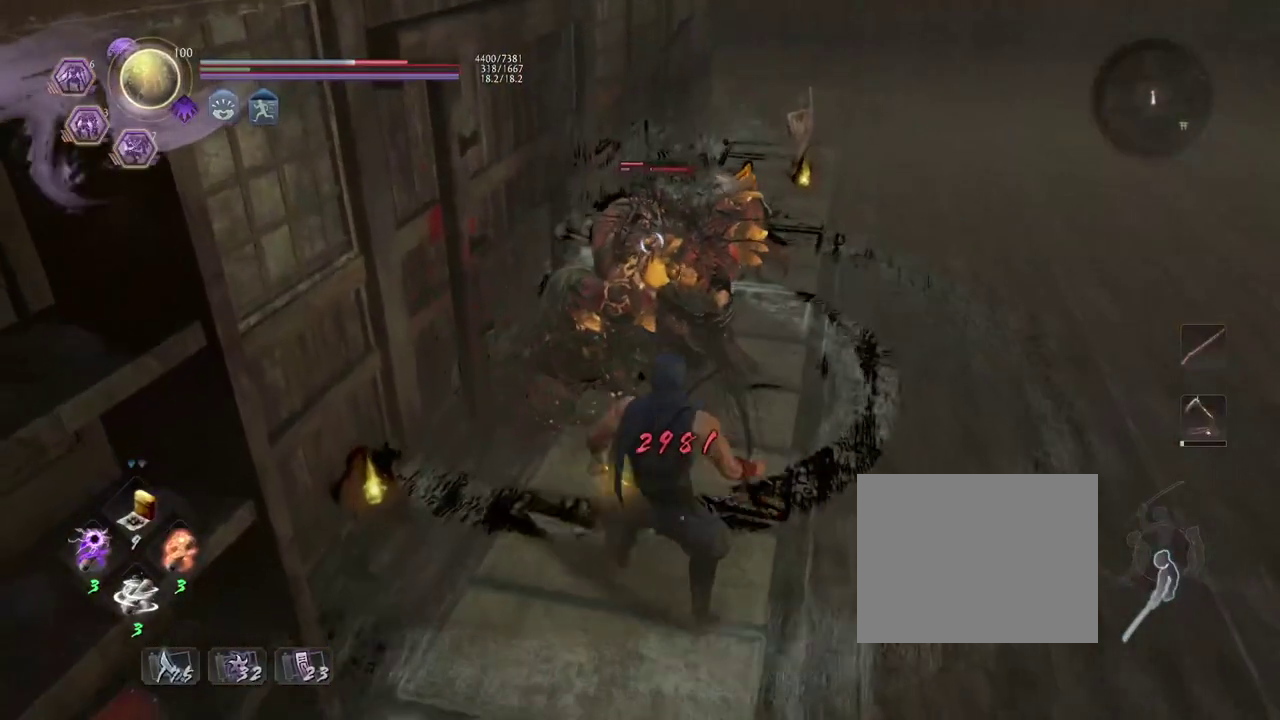
{"dt_ms": 300, "buttons": ["SQUARE", "R1"], "left_stick": "down-right", "events": [[200, "R1", "down"], [267, "SQUARE", "down"]]}
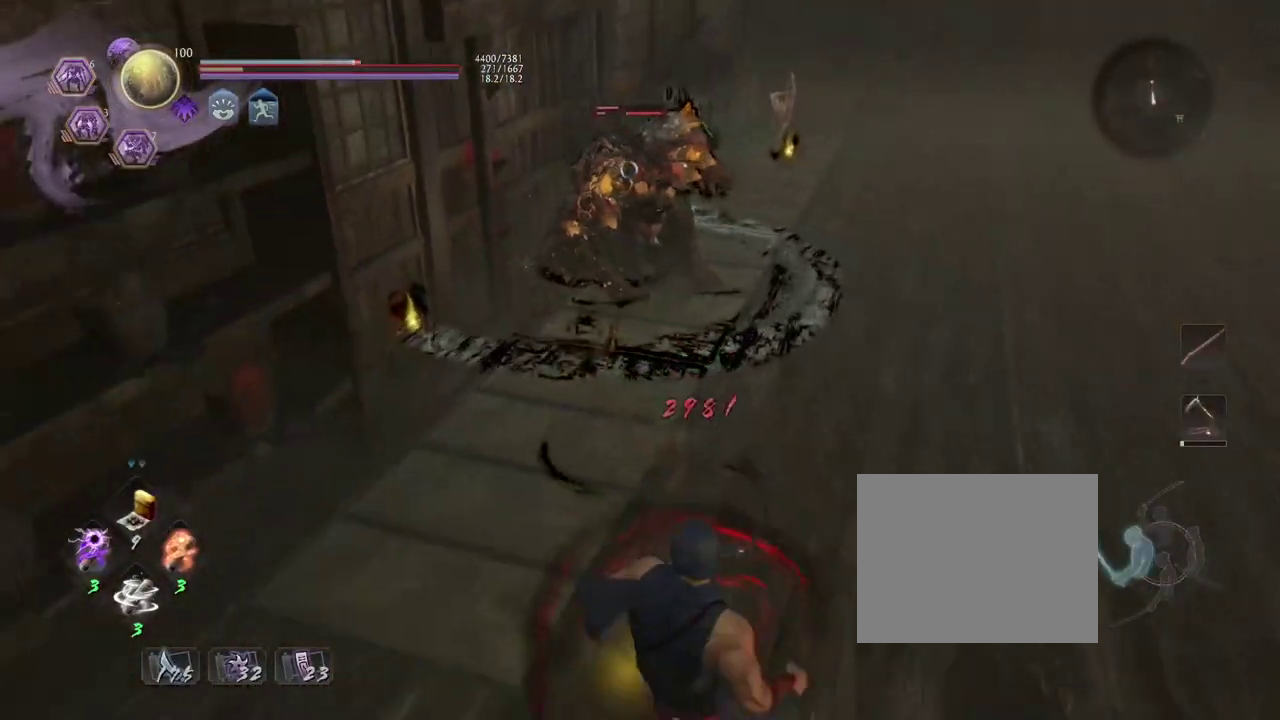
{"dt_ms": 700, "buttons": ["CROSS"], "left_stick": "up", "events": [[67, "R1", "up"], [67, "SQUARE", "up"], [117, "left_stick", "down"], [300, "left_stick", "left"], [367, "left_stick", "up-left"], [400, "CROSS", "down"], [433, "left_stick", "up"]]}
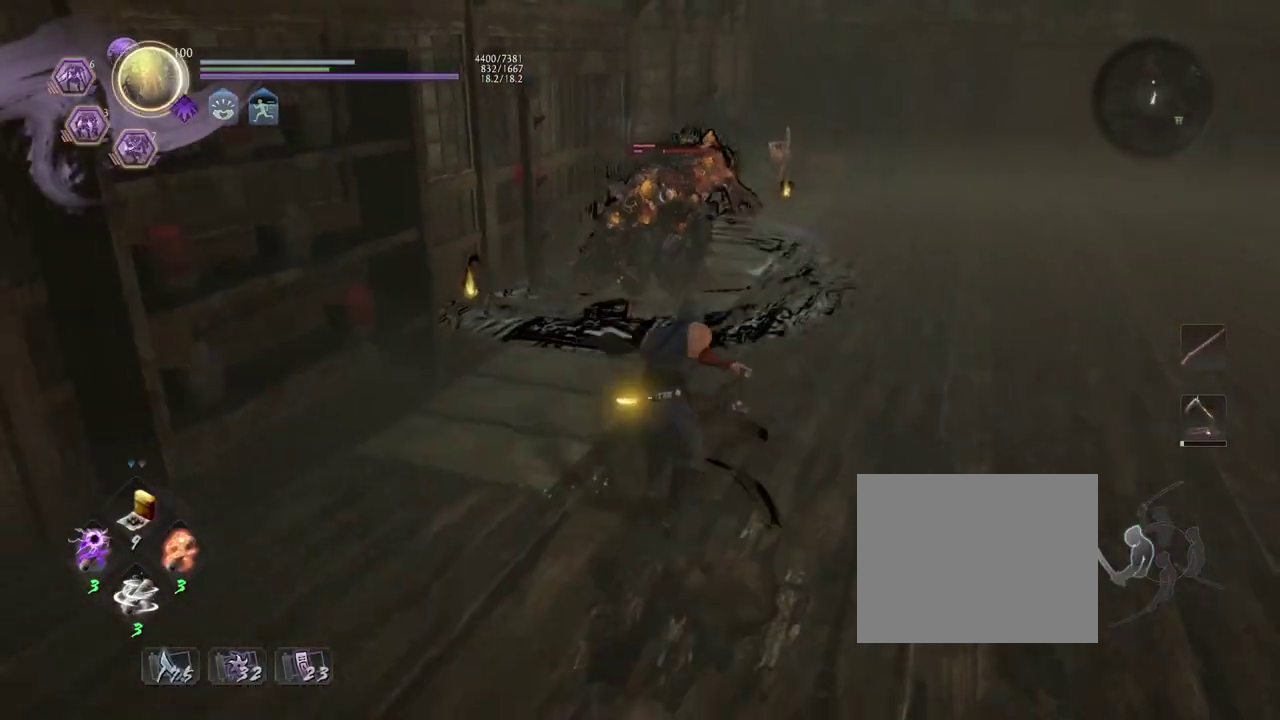
{"dt_ms": 300, "buttons": ["CROSS"], "left_stick": "center", "events": [[183, "SQUARE", "down"], [300, "SQUARE", "up"], [300, "left_stick", "center"]]}
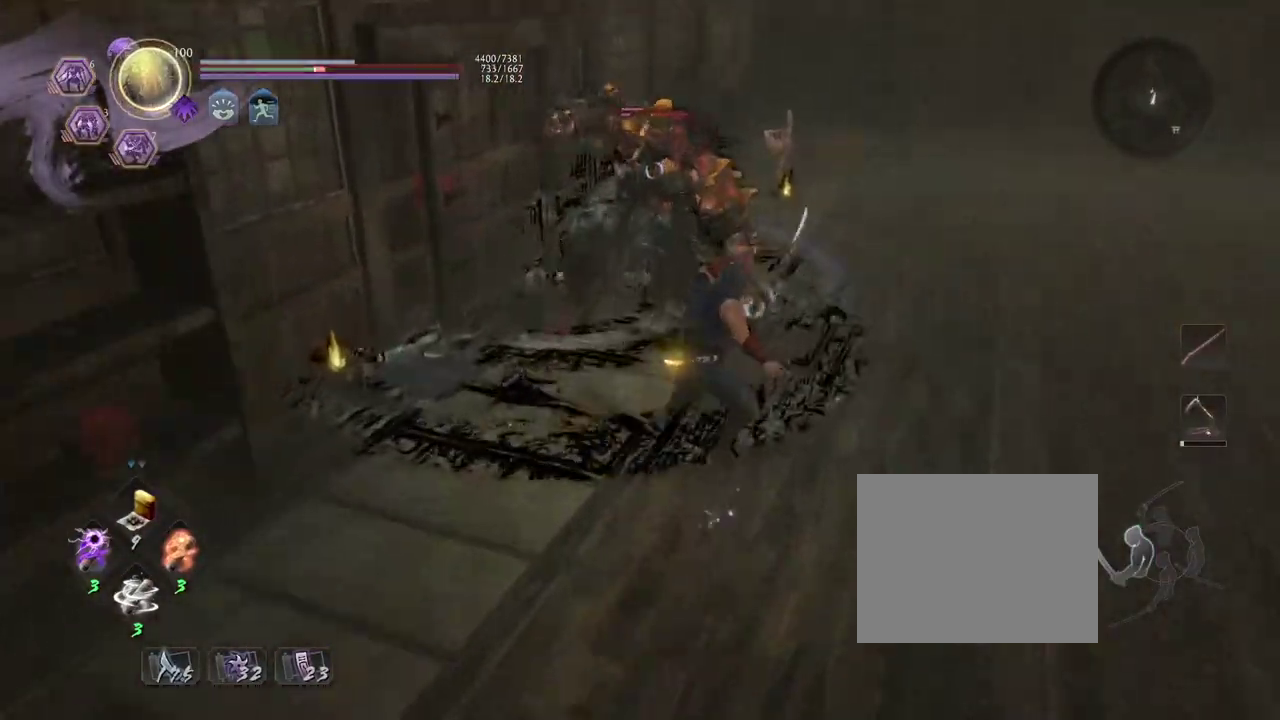
{"dt_ms": 700, "buttons": ["R1"], "left_stick": "down", "events": [[33, "CROSS", "up"], [600, "R1", "down"], [683, "left_stick", "down"]]}
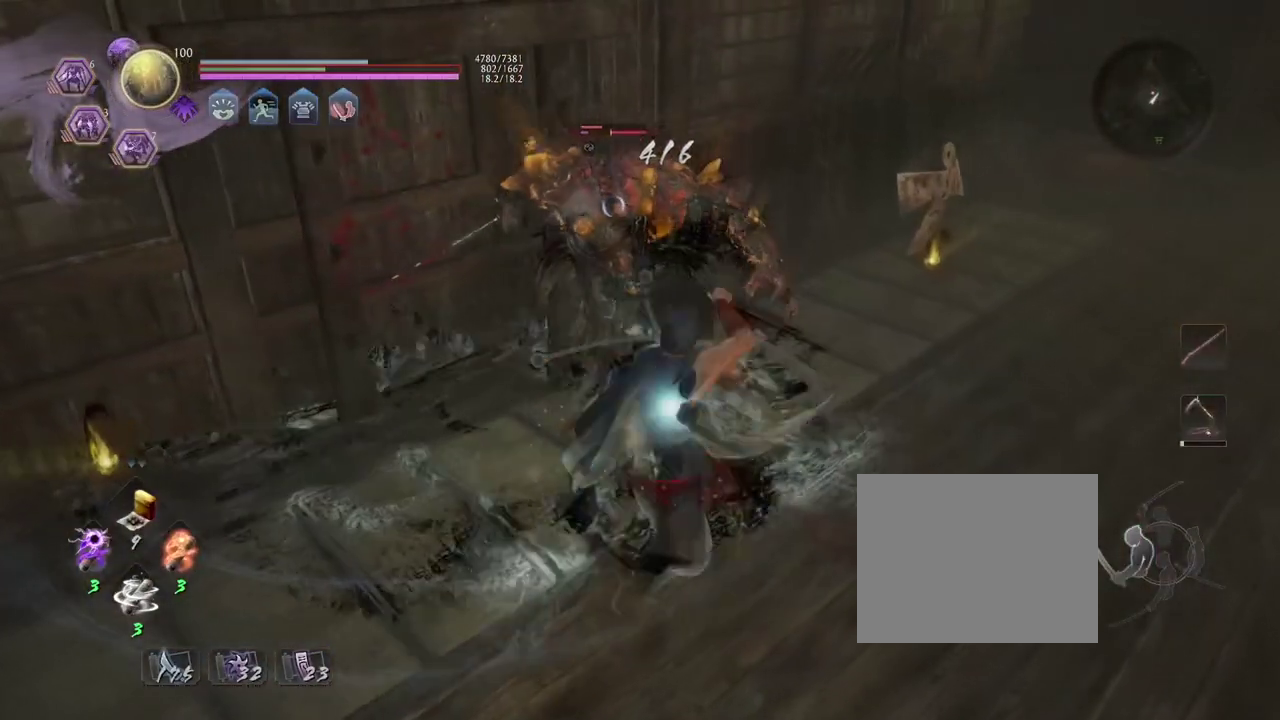
{"dt_ms": 500, "buttons": [], "left_stick": "down-left", "events": [[17, "R1", "up"], [350, "left_stick", "down-left"]]}
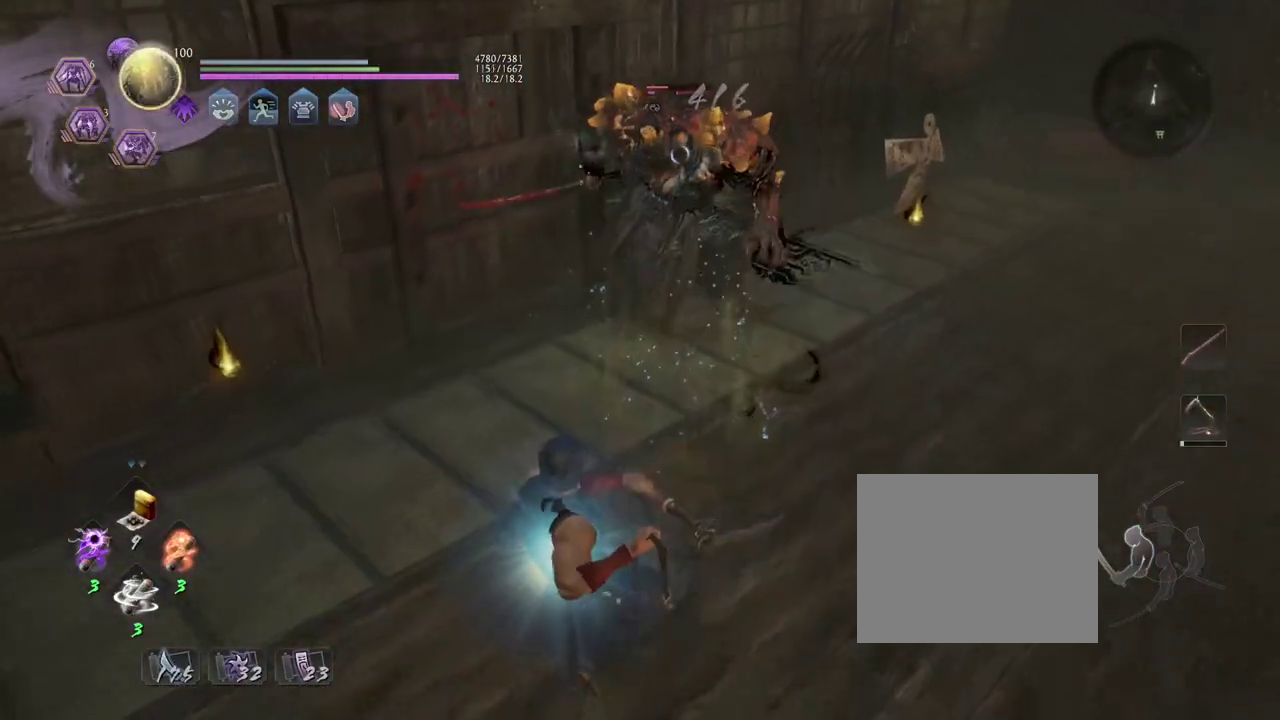
{"dt_ms": 500, "buttons": [], "left_stick": "center", "events": [[83, "left_stick", "center"]]}
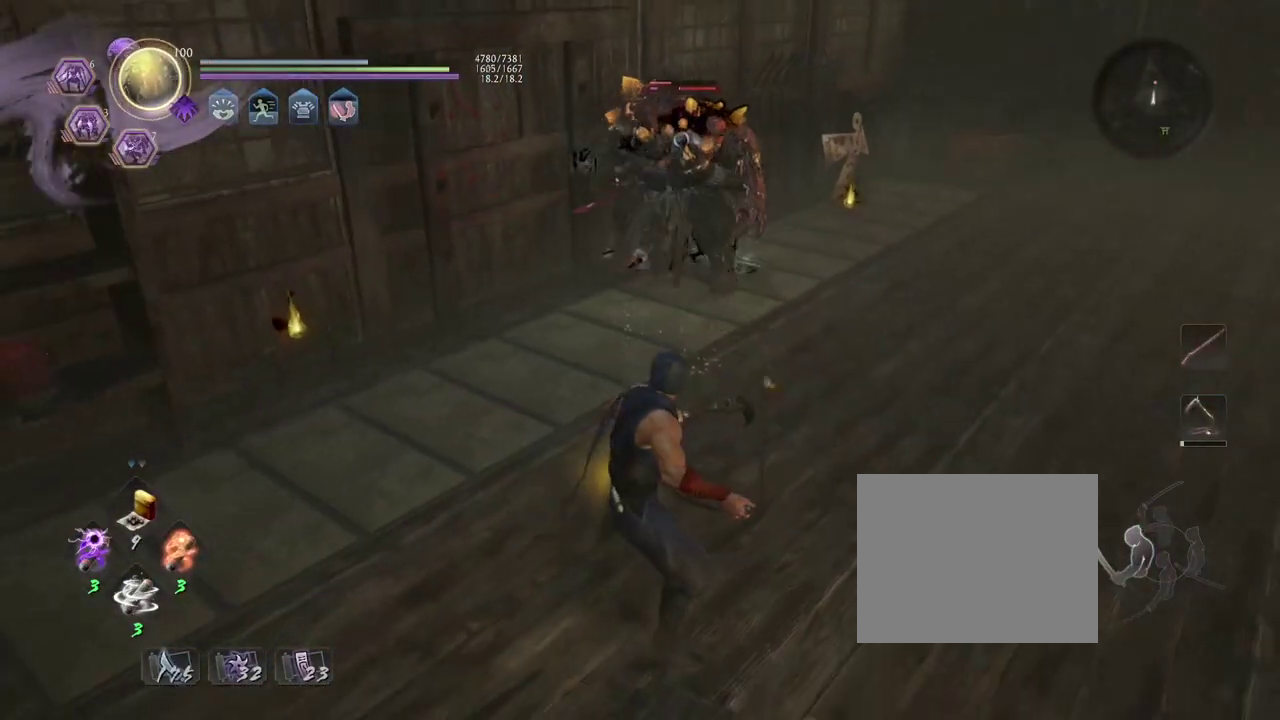
{"dt_ms": 500, "buttons": [], "left_stick": "center", "events": []}
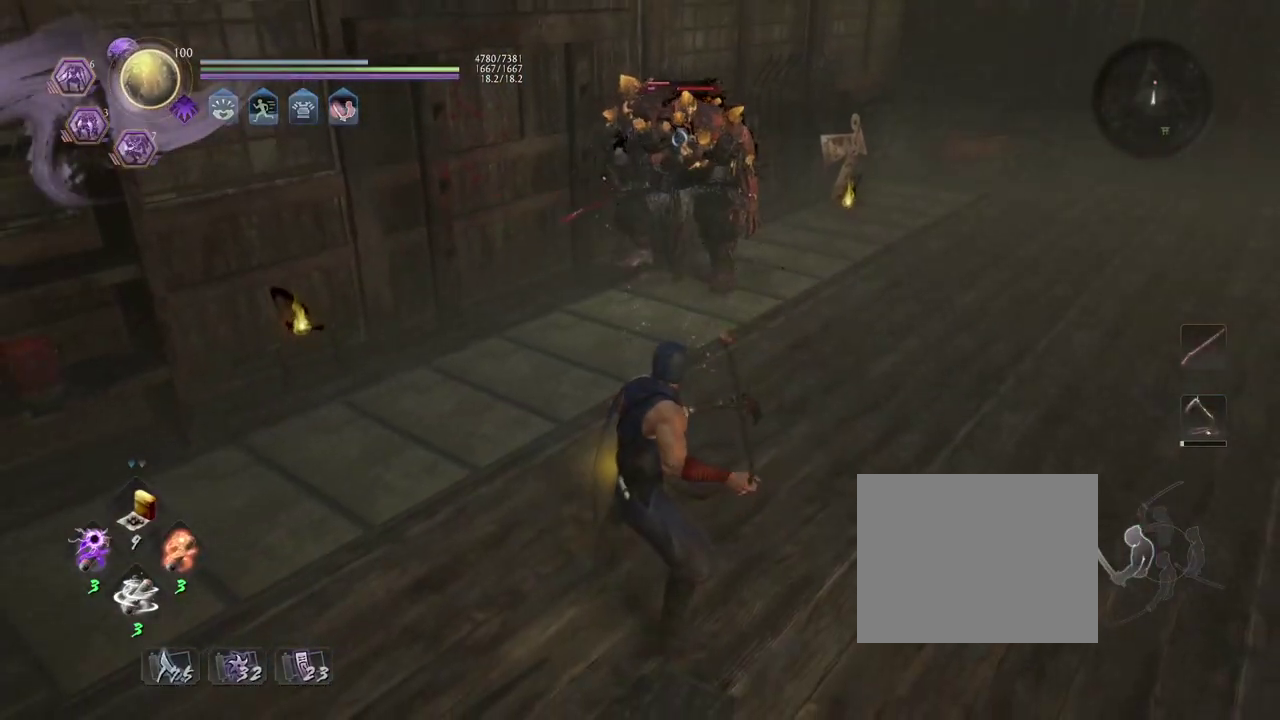
{"dt_ms": 500, "buttons": [], "left_stick": "center", "events": []}
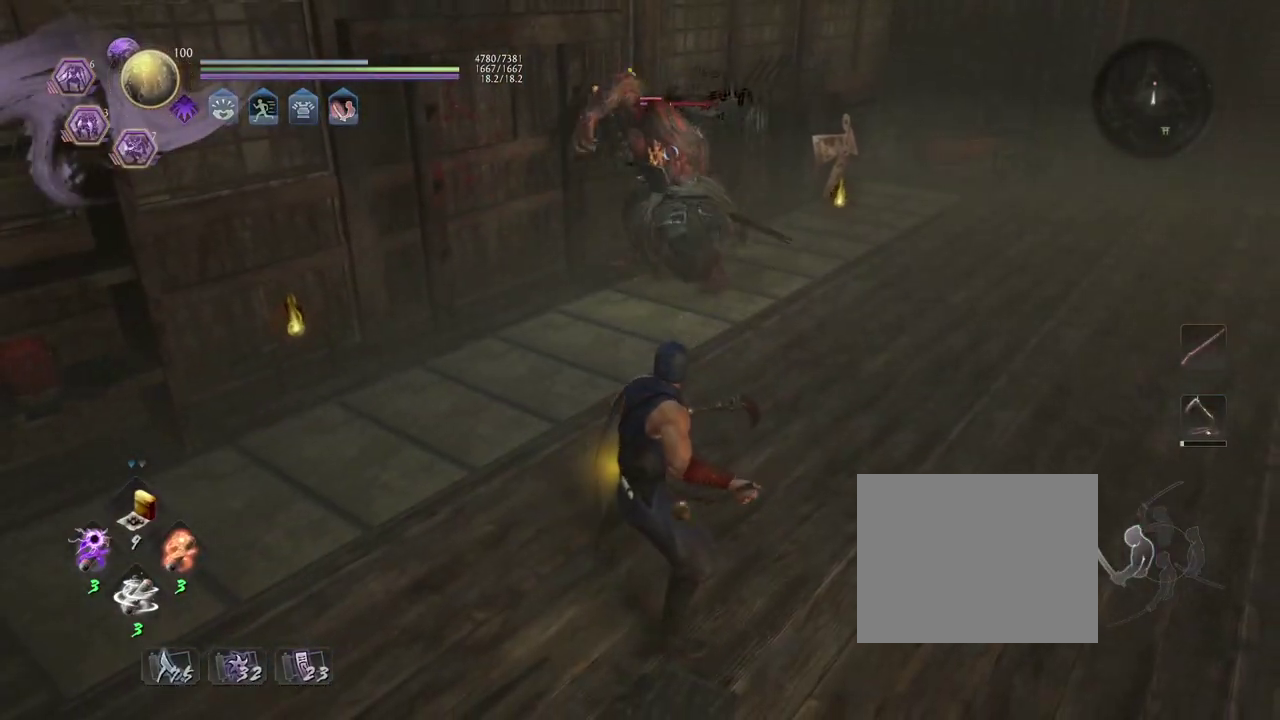
{"dt_ms": 500, "buttons": [], "left_stick": "down-left", "events": [[333, "left_stick", "down-left"]]}
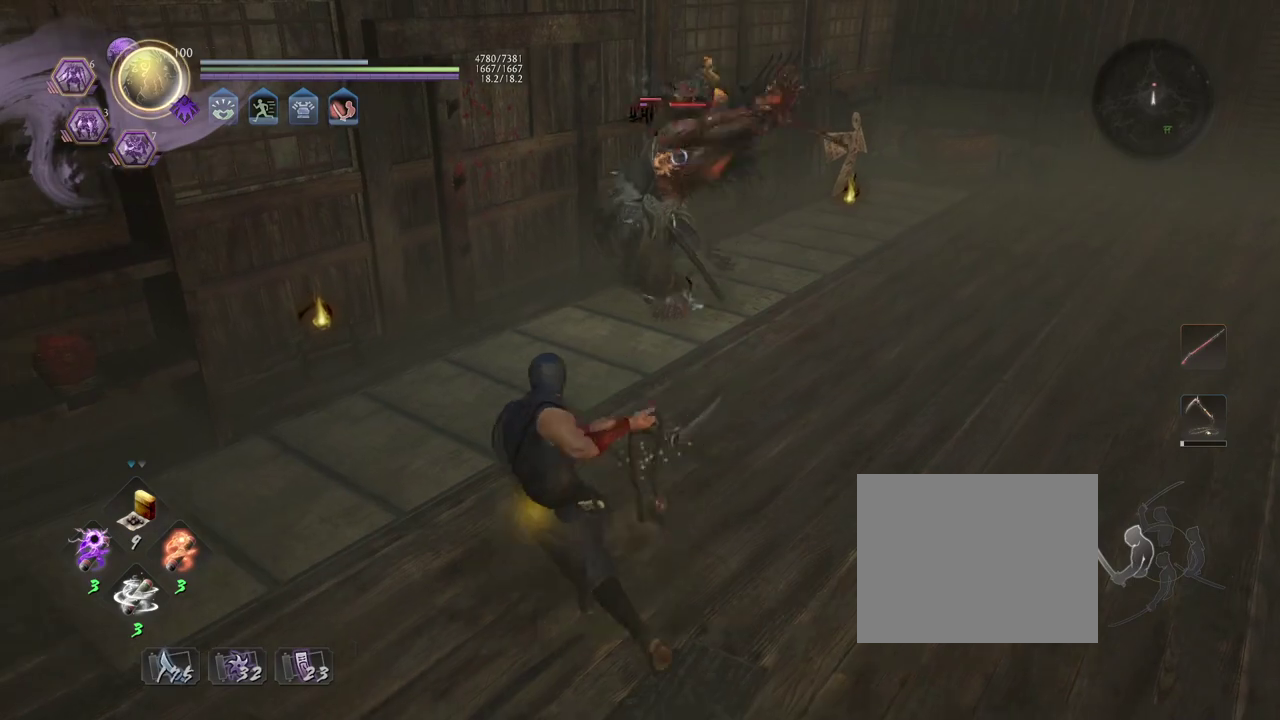
{"dt_ms": 600, "buttons": ["CROSS"], "left_stick": "up", "events": [[83, "left_stick", "down"], [300, "left_stick", "down-left"], [333, "CROSS", "down"], [367, "left_stick", "left"], [500, "left_stick", "up-left"], [583, "left_stick", "up"]]}
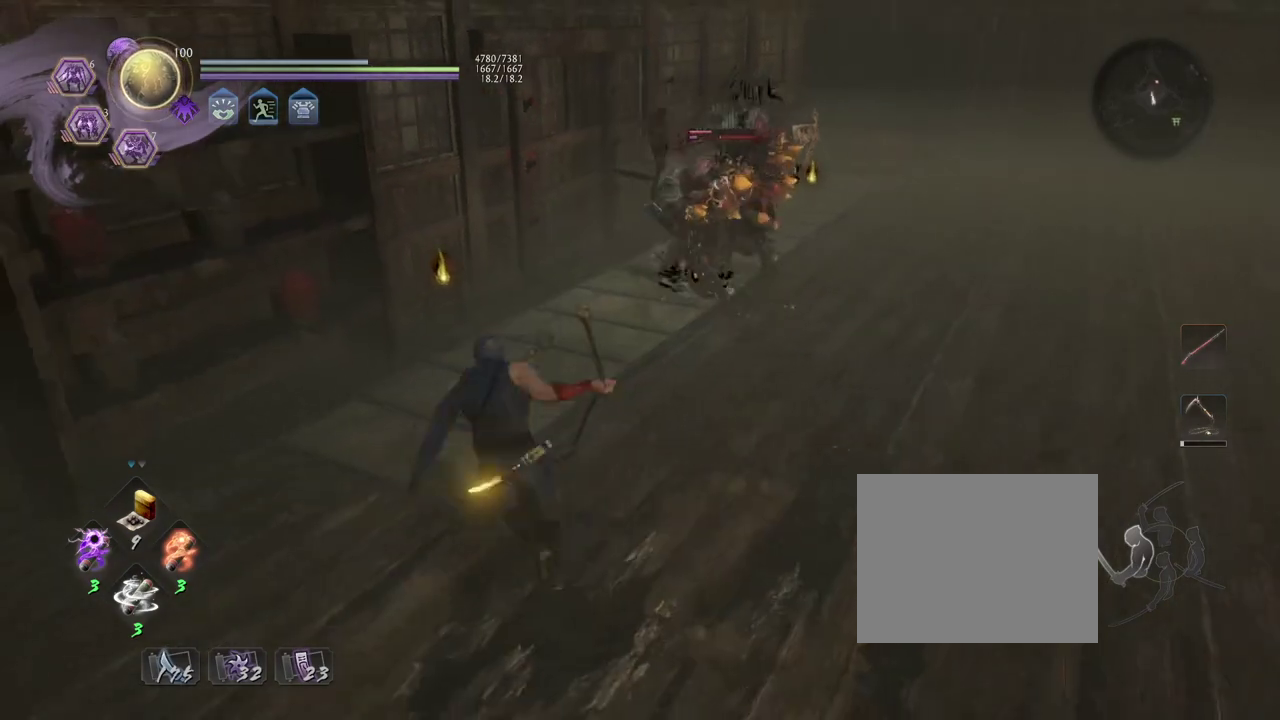
{"dt_ms": 400, "buttons": ["CROSS", "SQUARE"], "left_stick": "right", "events": [[250, "left_stick", "up-right"], [367, "SQUARE", "down"], [367, "left_stick", "right"]]}
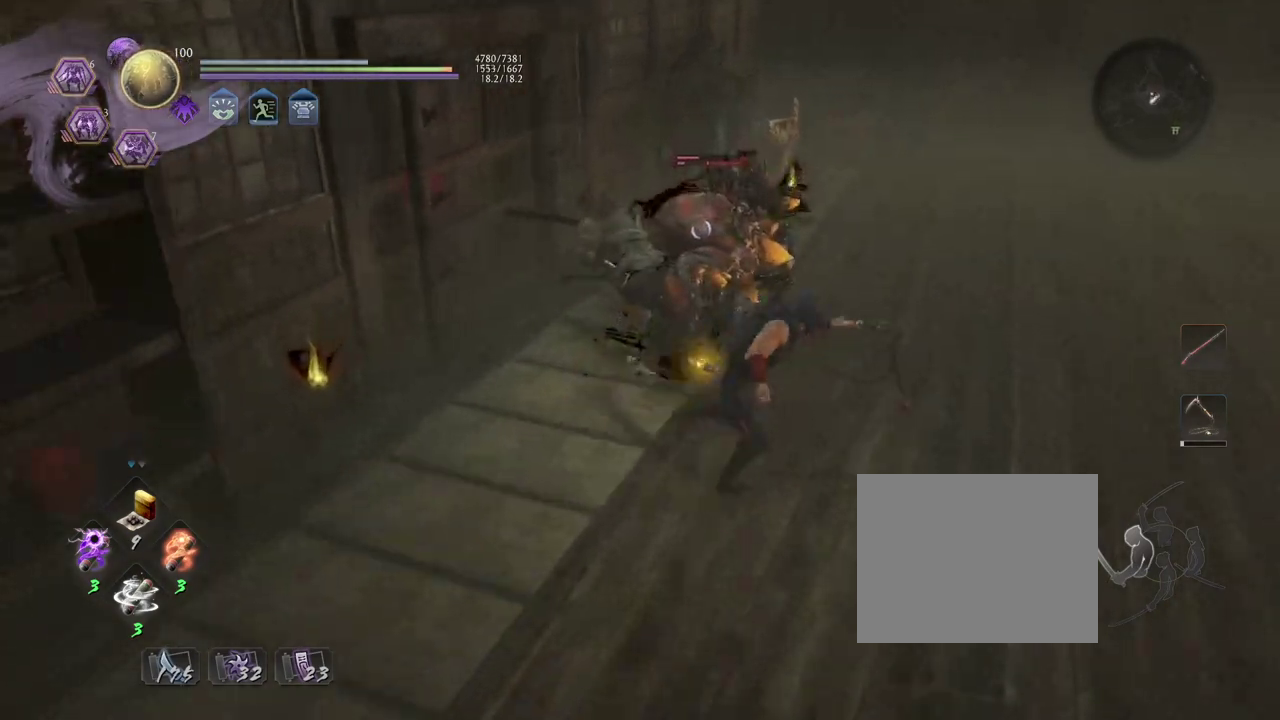
{"dt_ms": 600, "buttons": ["CROSS"], "left_stick": "down", "events": [[33, "SQUARE", "up"], [117, "CROSS", "up"], [333, "left_stick", "down-right"], [500, "left_stick", "down"], [517, "CROSS", "down"]]}
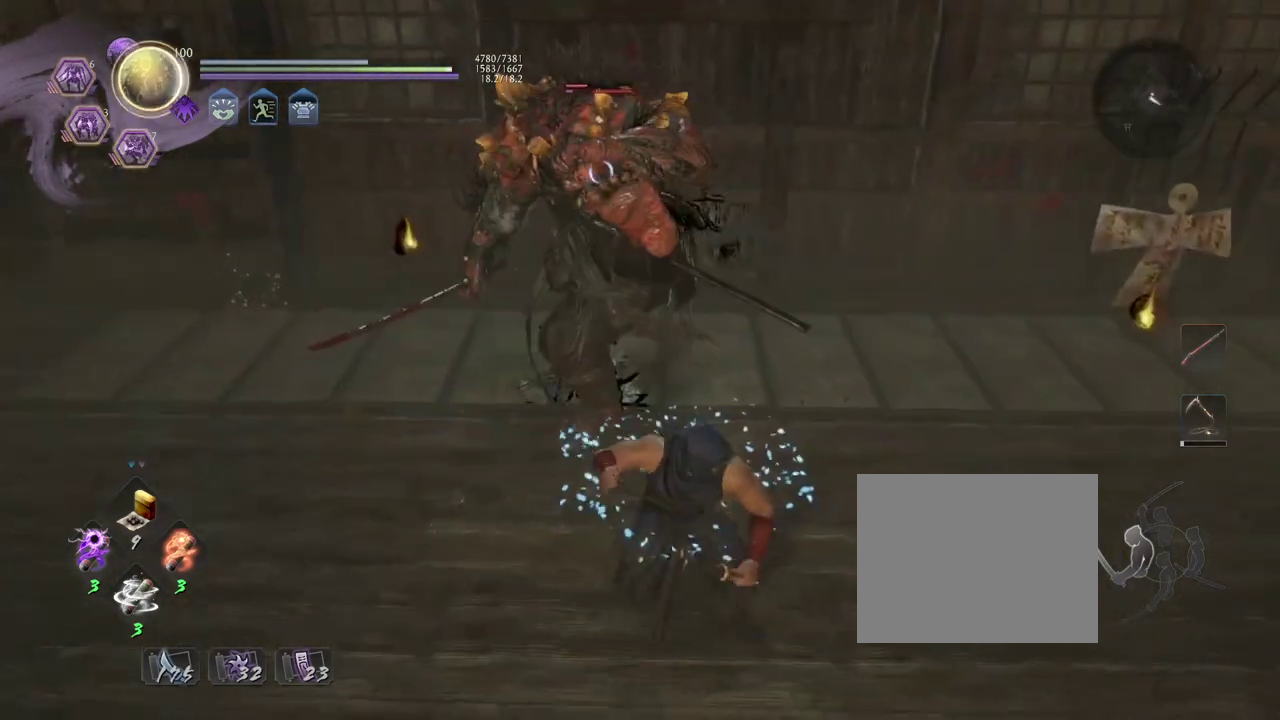
{"dt_ms": 400, "buttons": [], "left_stick": "down-left", "events": [[67, "CROSS", "up"], [350, "left_stick", "down-left"]]}
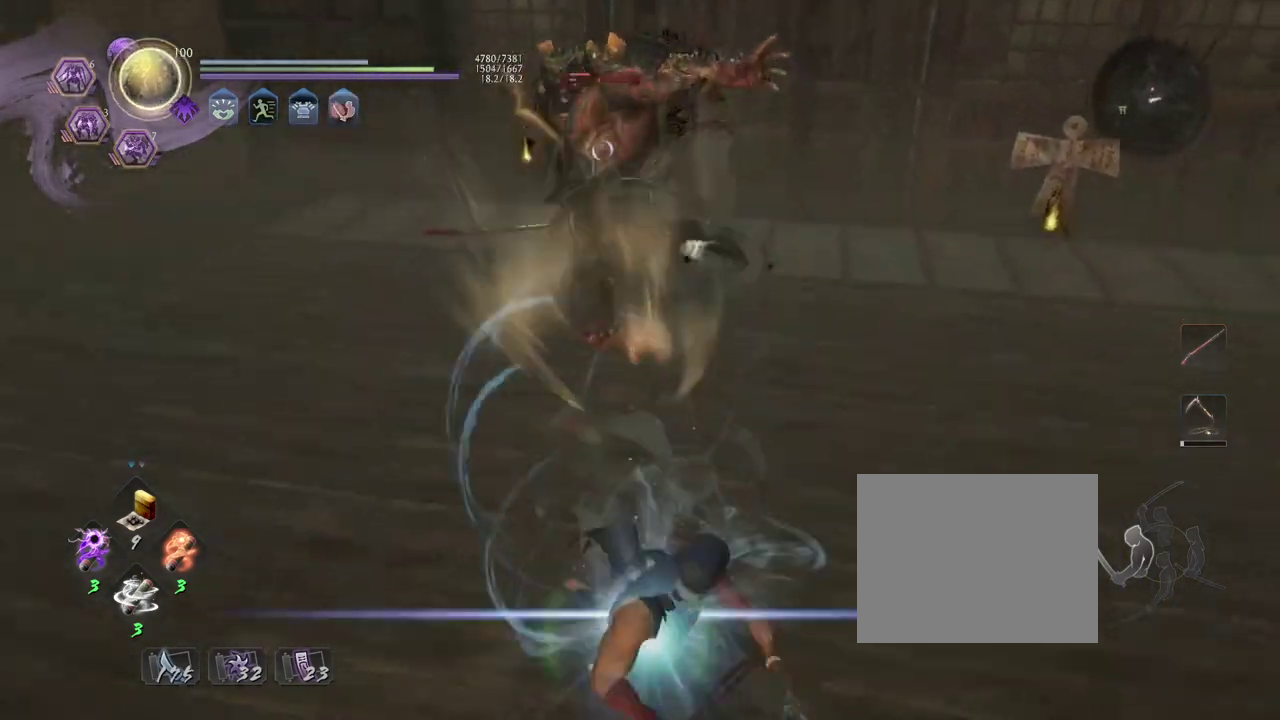
{"dt_ms": 700, "buttons": ["CROSS"], "left_stick": "up", "events": [[350, "left_stick", "down"], [500, "left_stick", "down-left"], [550, "left_stick", "left"], [617, "CROSS", "down"], [617, "left_stick", "up-left"], [667, "left_stick", "up"]]}
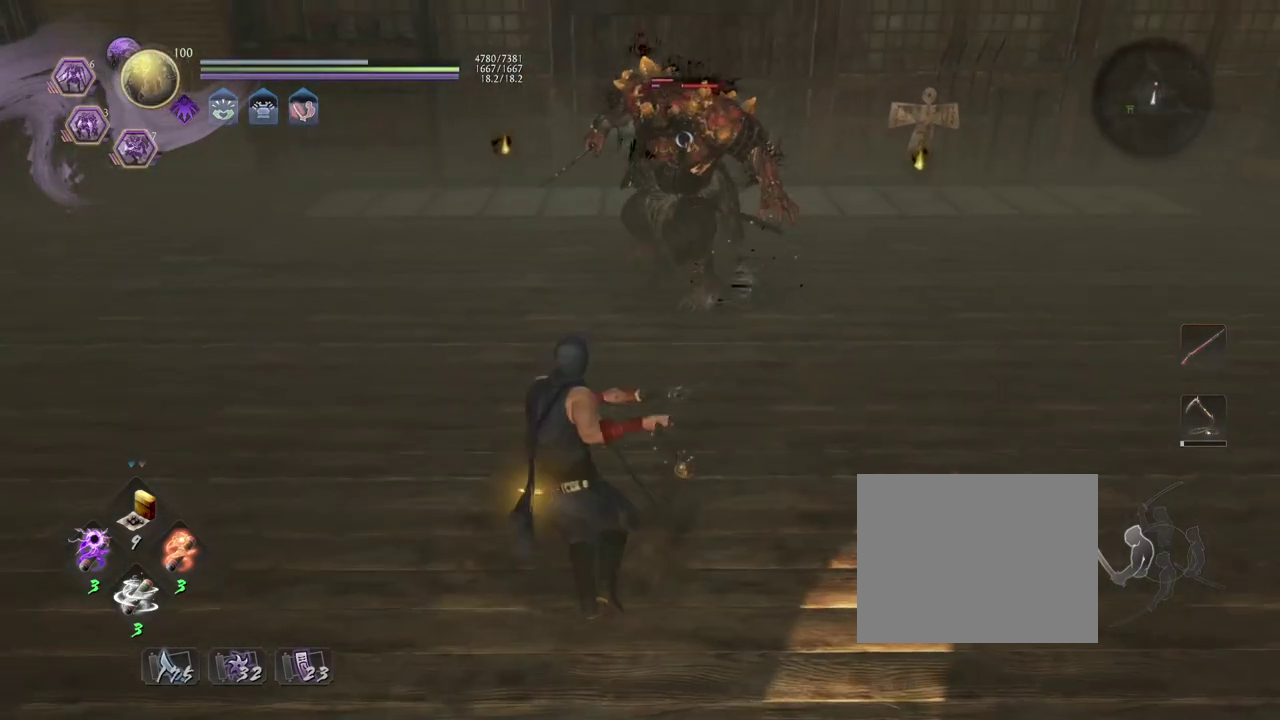
{"dt_ms": 300, "buttons": ["CROSS", "SQUARE"], "left_stick": "up", "events": [[267, "SQUARE", "down"]]}
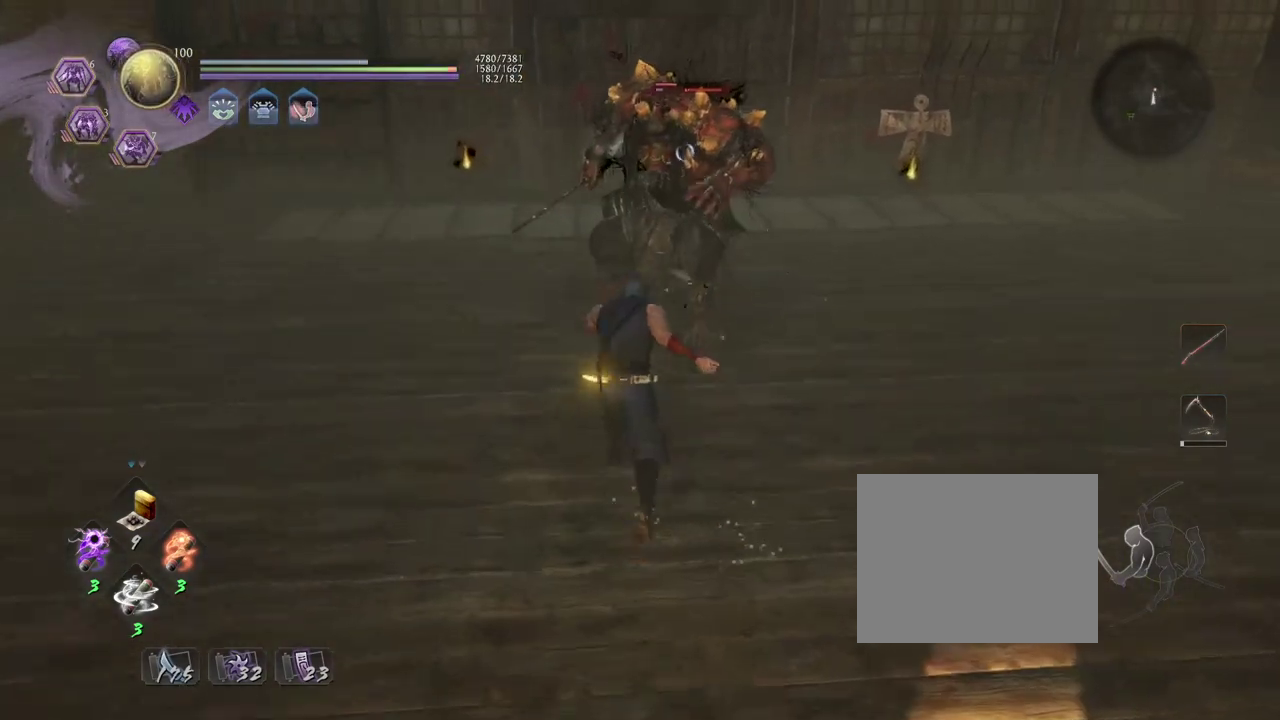
{"dt_ms": 700, "buttons": [], "left_stick": "down", "events": [[100, "SQUARE", "up"], [117, "left_stick", "center"], [133, "CROSS", "up"], [550, "CROSS", "down"], [617, "left_stick", "down"], [683, "CROSS", "up"]]}
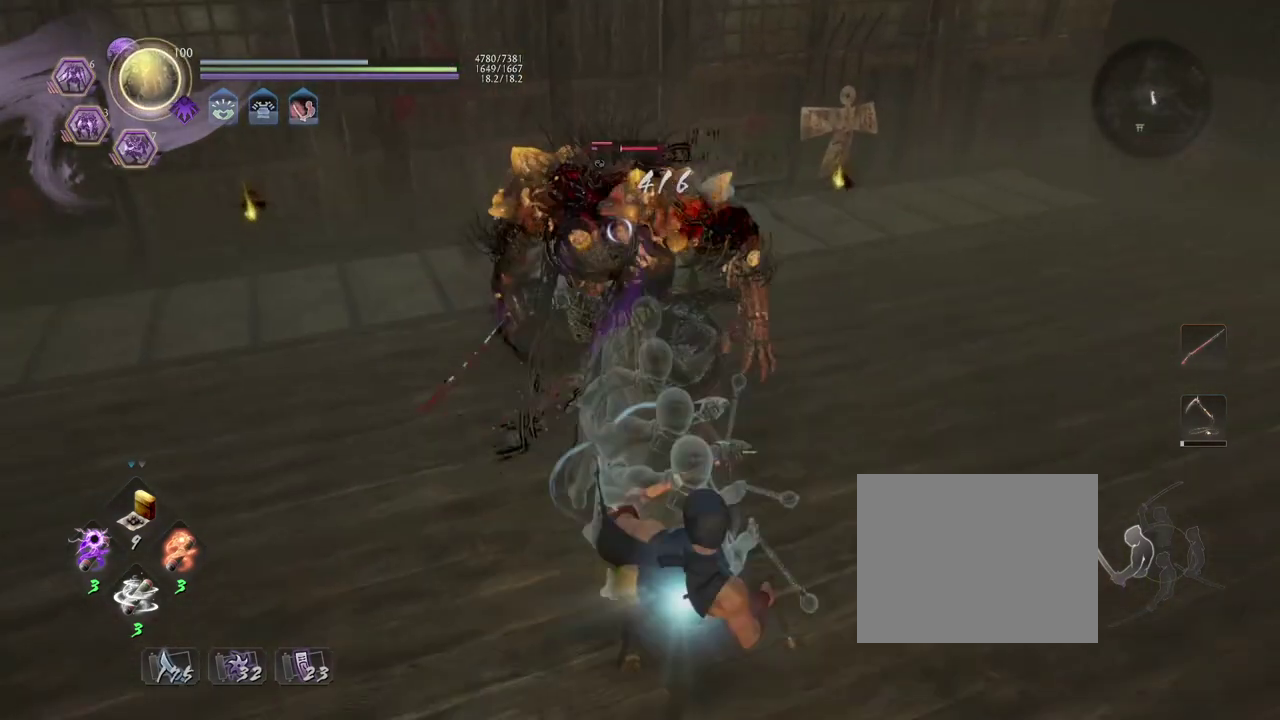
{"dt_ms": 300, "buttons": [], "left_stick": "left", "events": [[217, "left_stick", "down-left"], [300, "left_stick", "left"]]}
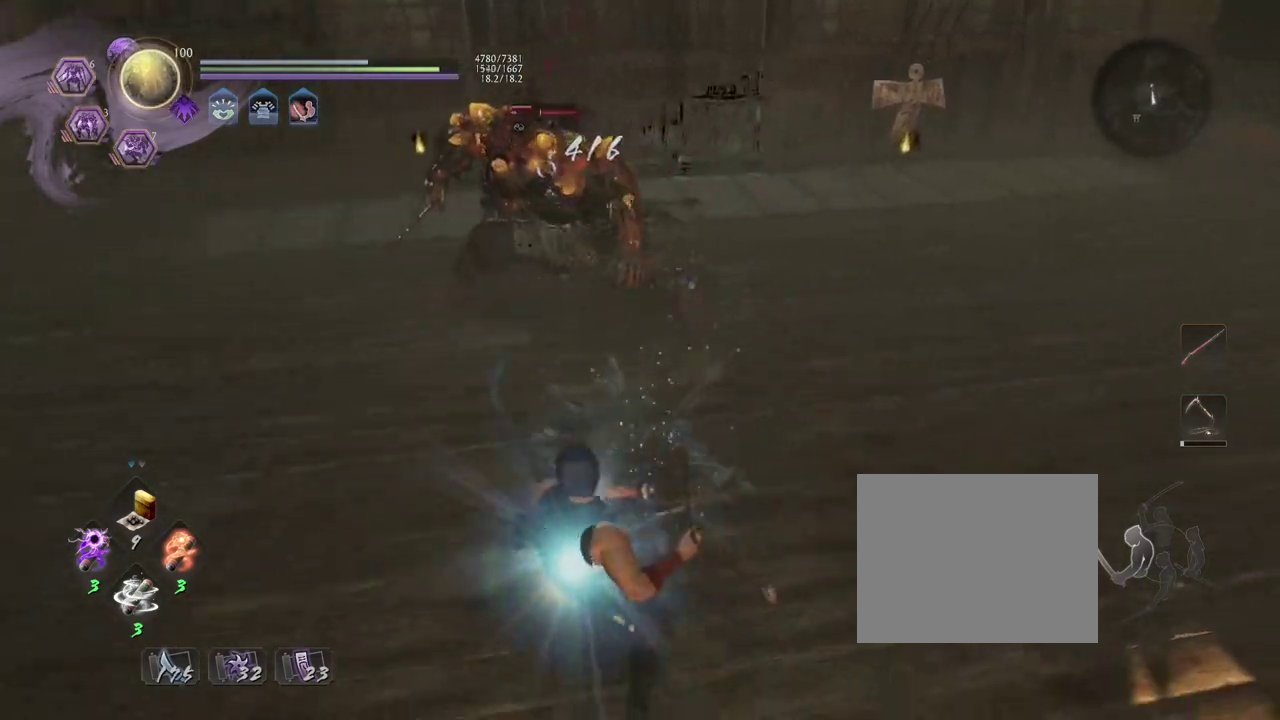
{"dt_ms": 500, "buttons": ["CROSS", "SQUARE"], "left_stick": "up", "events": [[83, "left_stick", "up"], [133, "CROSS", "down"], [433, "SQUARE", "down"]]}
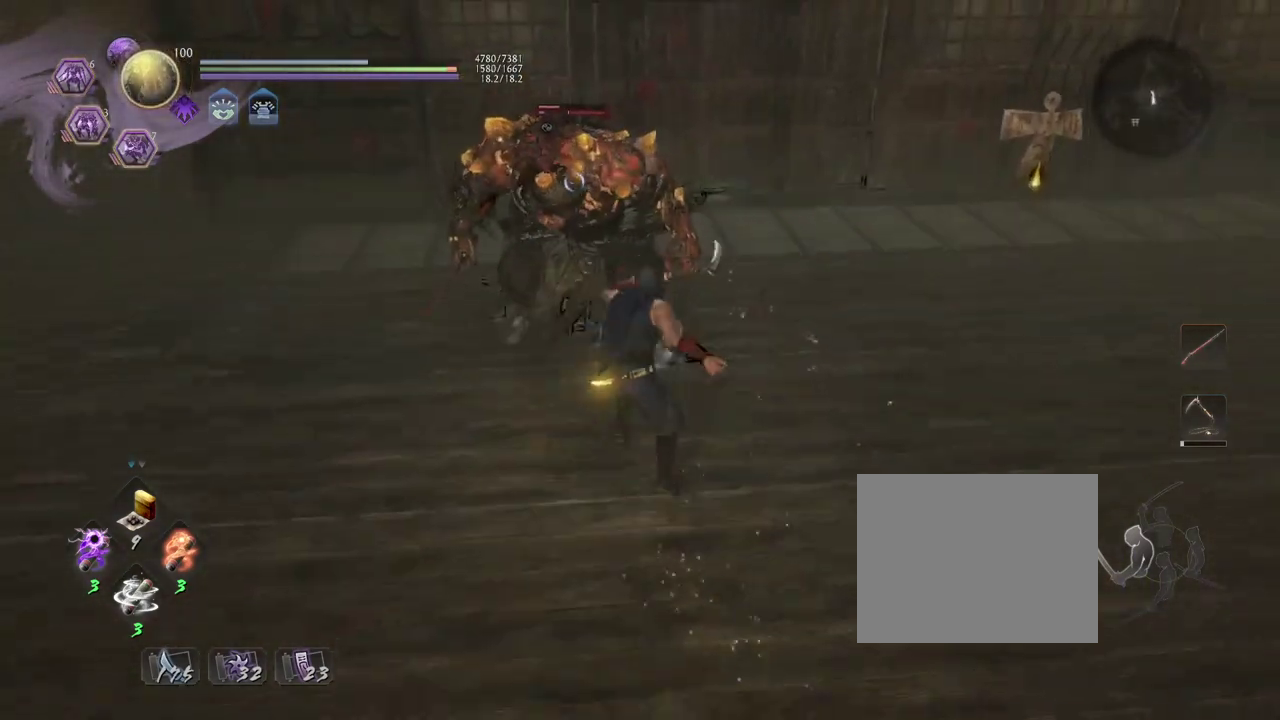
{"dt_ms": 500, "buttons": [], "left_stick": "down", "events": [[33, "SQUARE", "up"], [67, "left_stick", "center"], [83, "CROSS", "up"], [483, "left_stick", "down"]]}
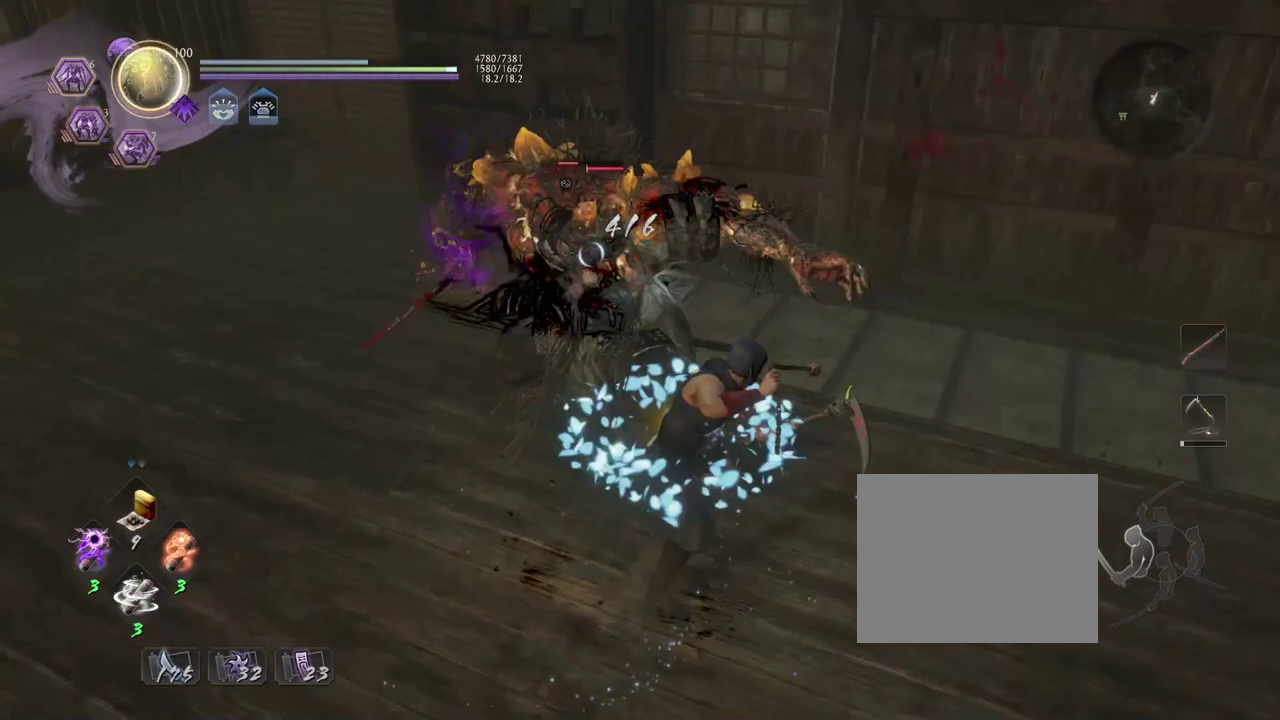
{"dt_ms": 500, "buttons": [], "left_stick": "down", "events": [[100, "CROSS", "down"], [233, "CROSS", "up"]]}
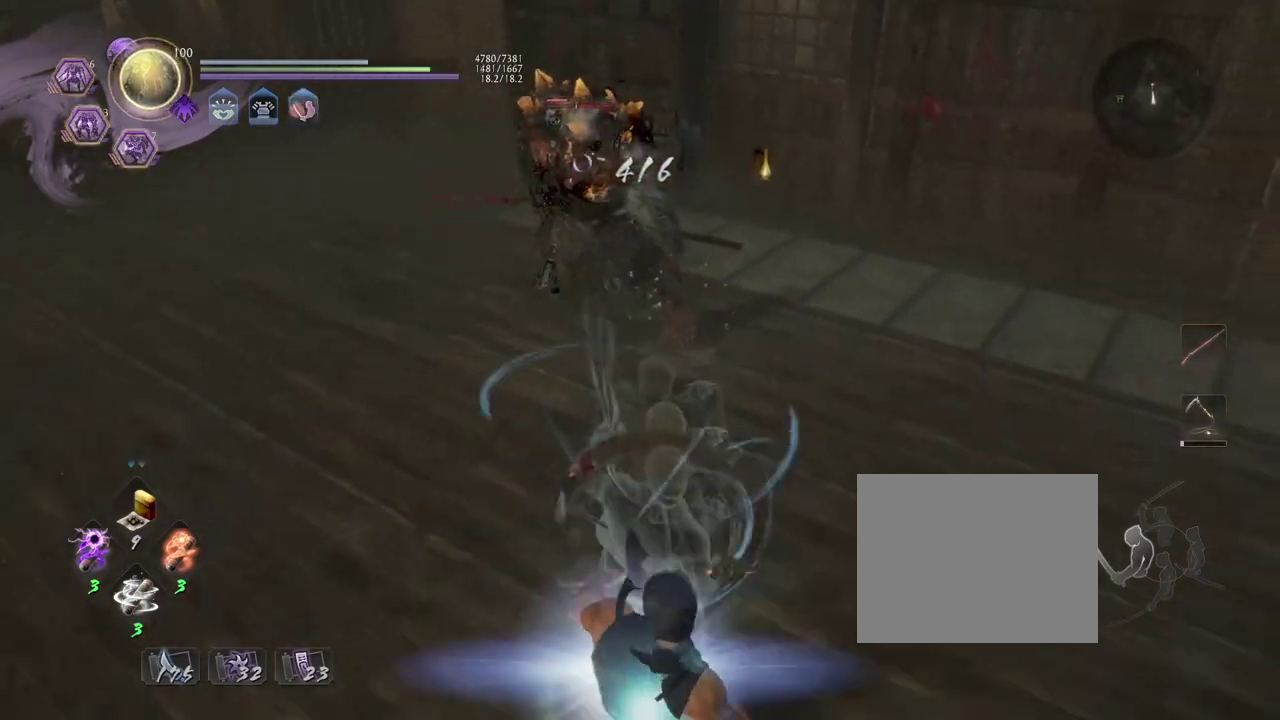
{"dt_ms": 500, "buttons": [], "left_stick": "left", "events": [[117, "left_stick", "down-left"], [467, "left_stick", "left"]]}
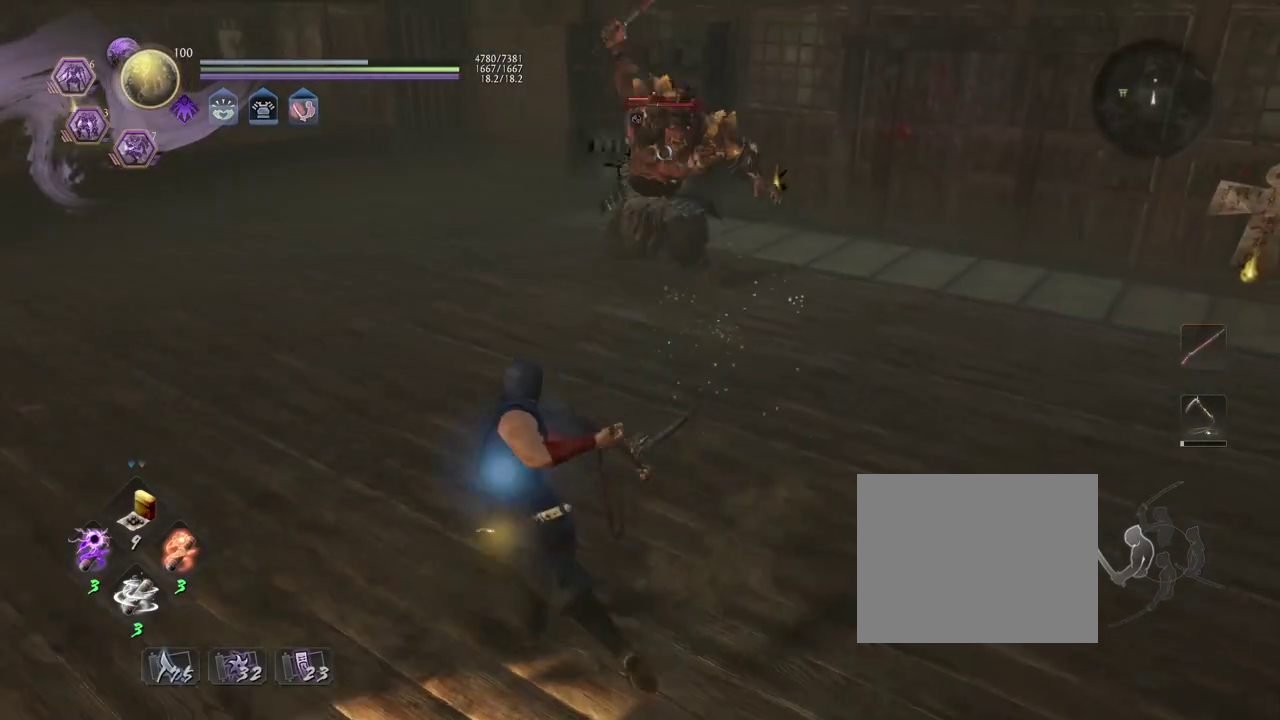
{"dt_ms": 300, "buttons": ["CROSS"], "left_stick": "up-left", "events": [[33, "left_stick", "up-left"], [83, "CROSS", "down"]]}
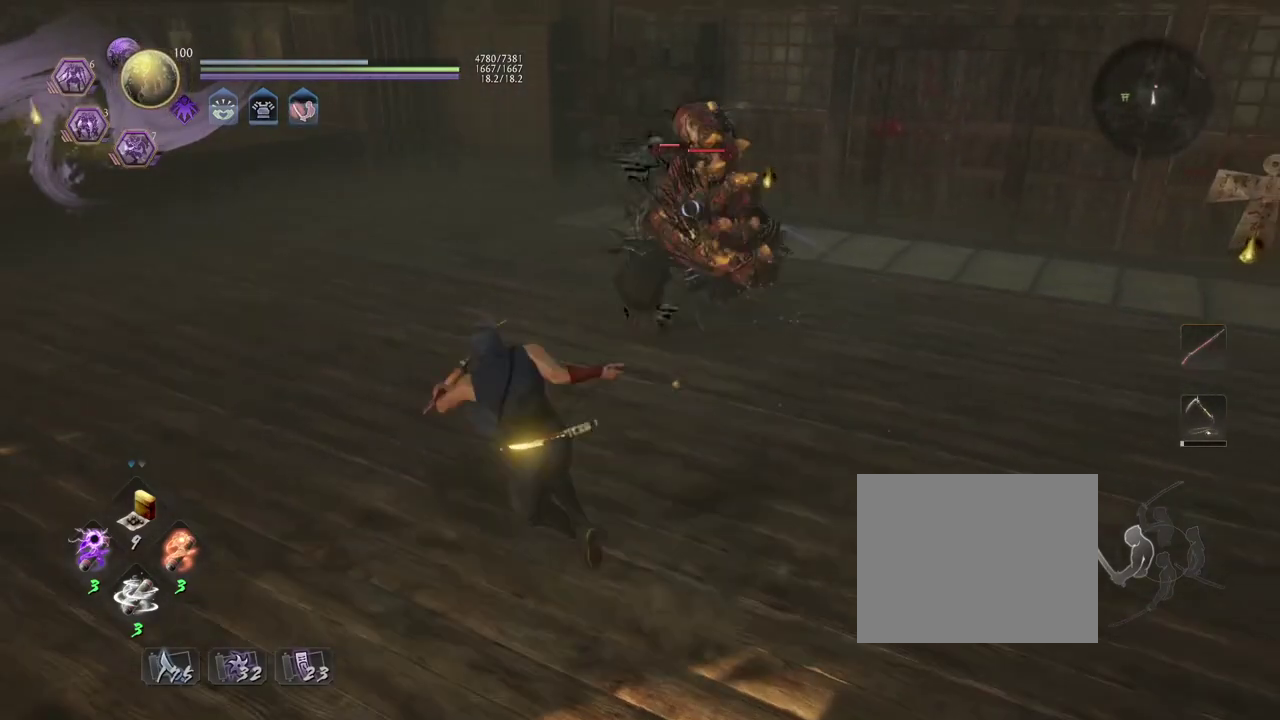
{"dt_ms": 900, "buttons": ["CROSS", "L1"], "left_stick": "up-left", "events": [[67, "L1", "down"], [117, "CROSS", "up"], [233, "CROSS", "down"], [400, "CROSS", "up"], [533, "R1", "down"], [567, "CROSS", "down"], [683, "R1", "up"], [700, "CROSS", "up"], [817, "CROSS", "down"]]}
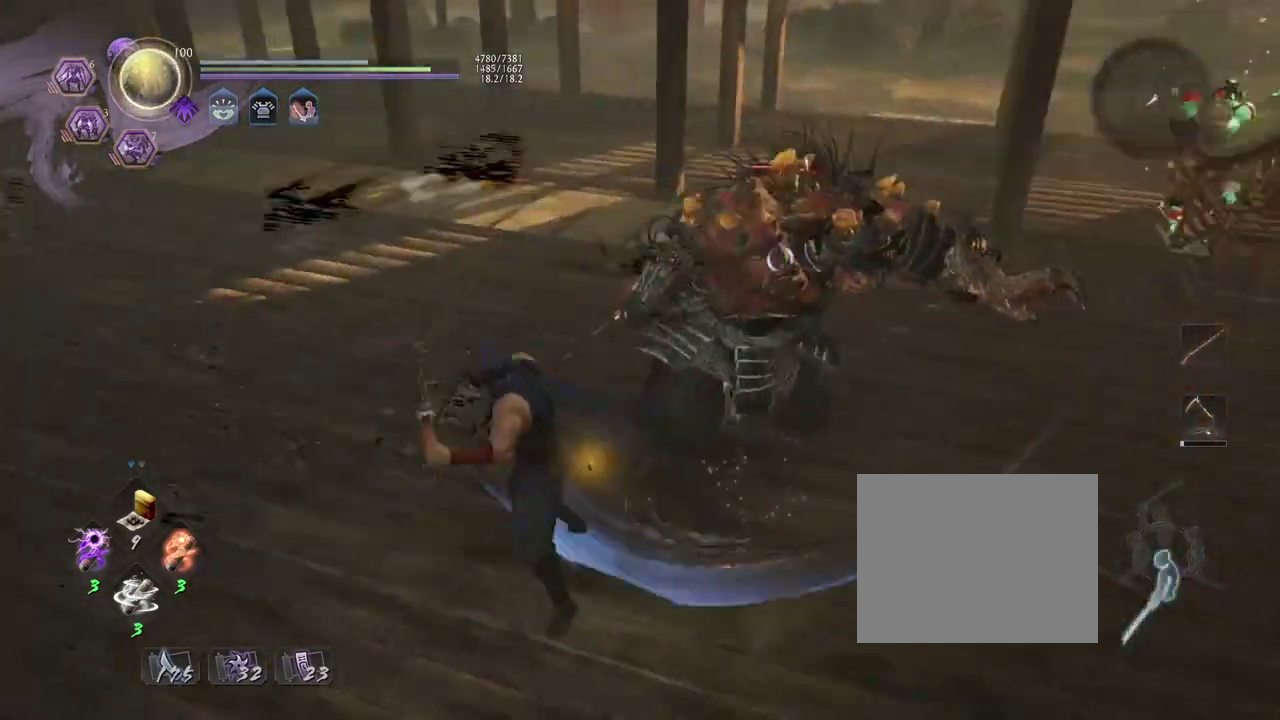
{"dt_ms": 300, "buttons": [], "left_stick": "down-left", "events": [[83, "CROSS", "up"], [100, "L1", "up"], [267, "left_stick", "down-left"]]}
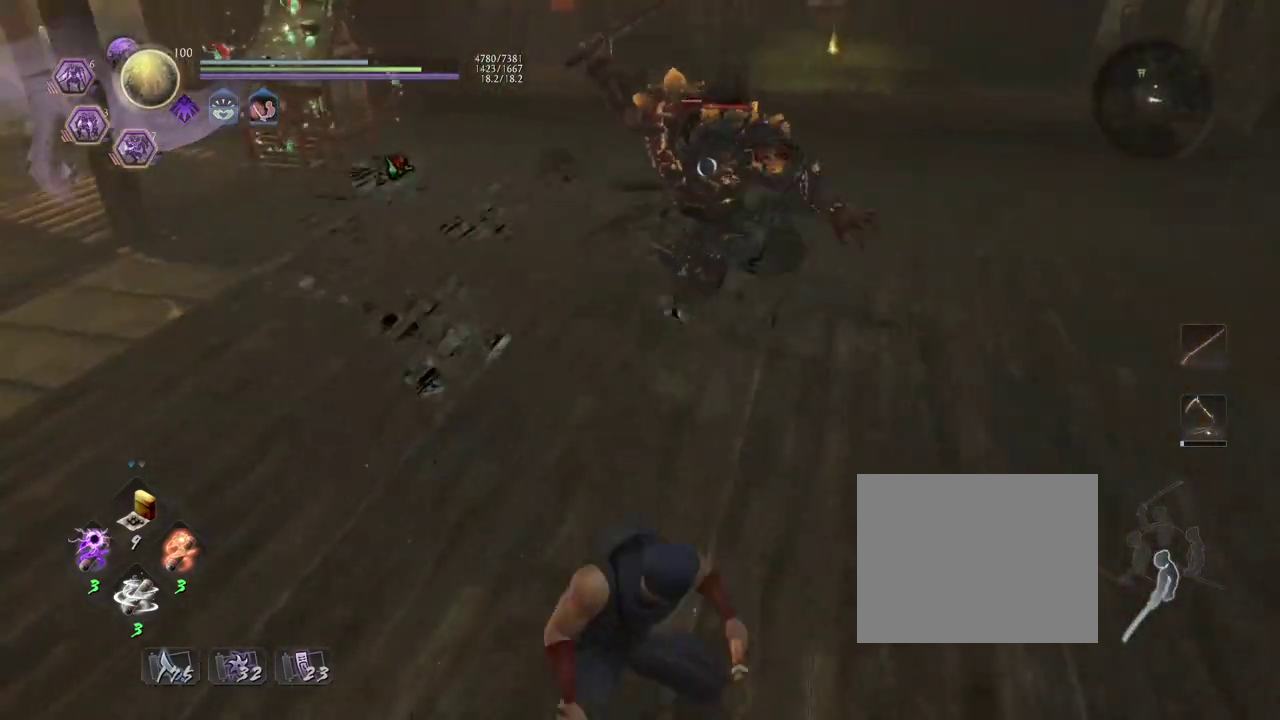
{"dt_ms": 500, "buttons": ["CROSS"], "left_stick": "up-right", "events": [[17, "left_stick", "down"], [133, "R1", "down"], [150, "SQUARE", "down"], [233, "left_stick", "down-right"], [283, "R1", "up"], [317, "SQUARE", "up"], [417, "left_stick", "right"], [467, "left_stick", "up-right"], [483, "CROSS", "down"]]}
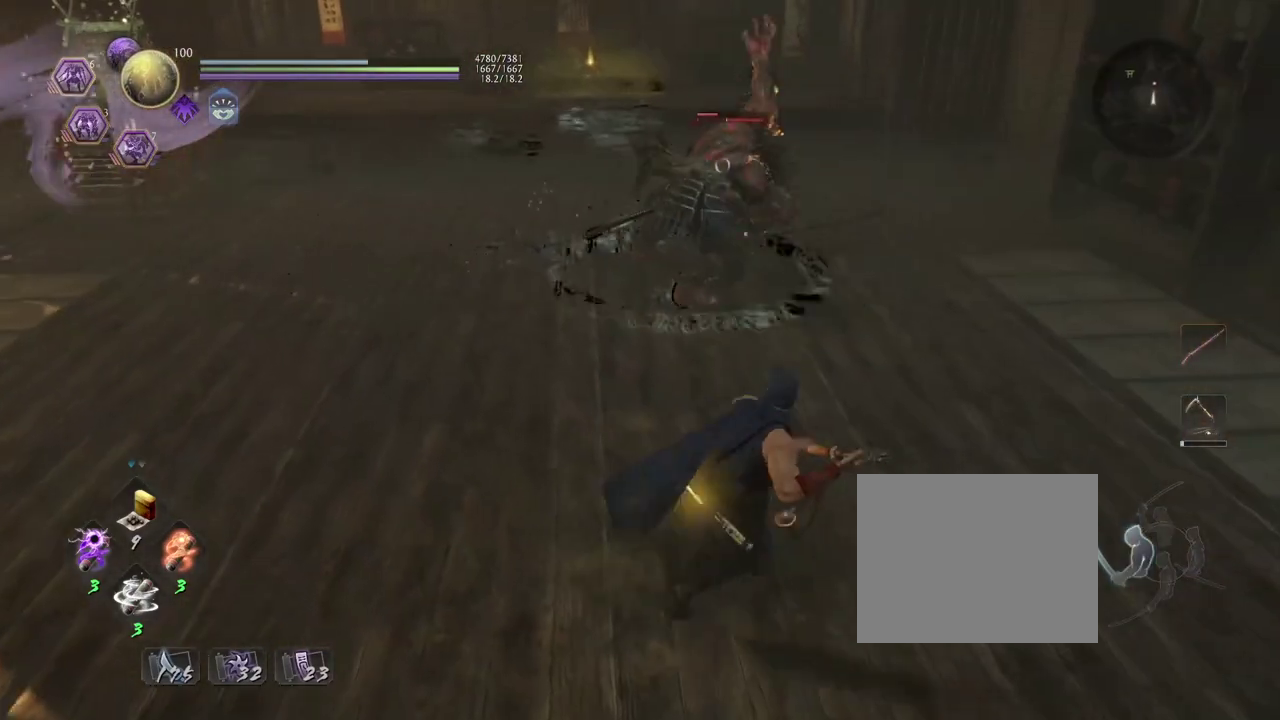
{"dt_ms": 300, "buttons": ["CROSS", "SQUARE"], "left_stick": "up", "events": [[200, "left_stick", "up"], [300, "SQUARE", "down"]]}
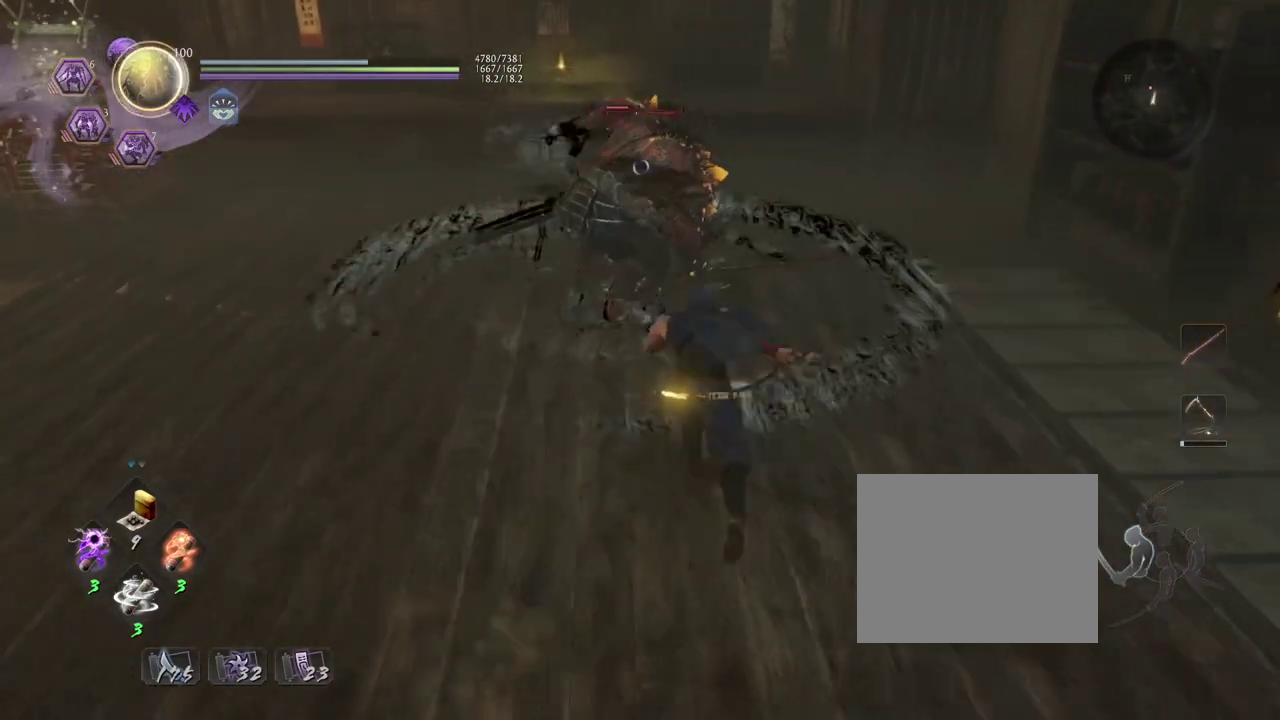
{"dt_ms": 900, "buttons": [], "left_stick": "down", "events": [[83, "SQUARE", "up"], [150, "CROSS", "up"], [183, "left_stick", "center"], [567, "left_stick", "down-left"], [733, "R1", "down"], [800, "left_stick", "down"], [850, "R1", "up"]]}
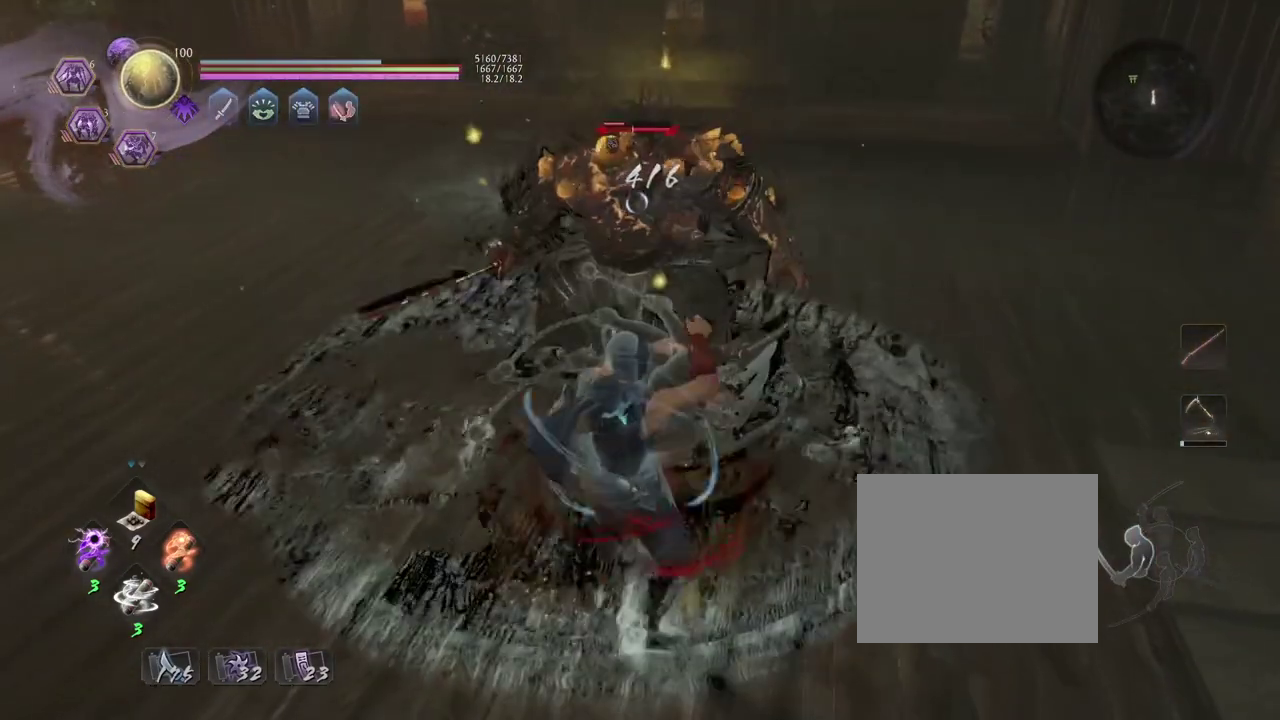
{"dt_ms": 300, "buttons": [], "left_stick": "down", "events": [[167, "left_stick", "down-left"], [300, "left_stick", "down"]]}